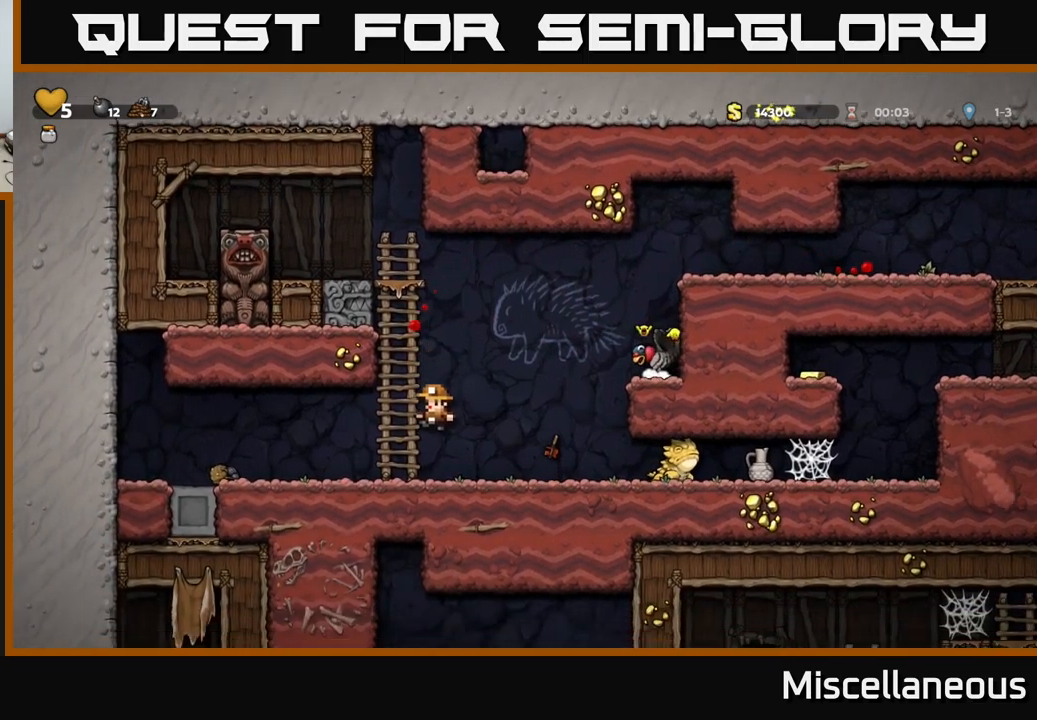
Gameplay with a controller (Xbox layout); each line is a JSON object with the inputs held at the frame after it. "events" lists button and stick changes between this image and that frame as [ms after this image, input, new state], when the widget could be followed in between. Not read: left_stick right_stick.
{"buttons": ["DPAD_RIGHT"], "events": [[417, "DPAD_RIGHT", "down"]]}
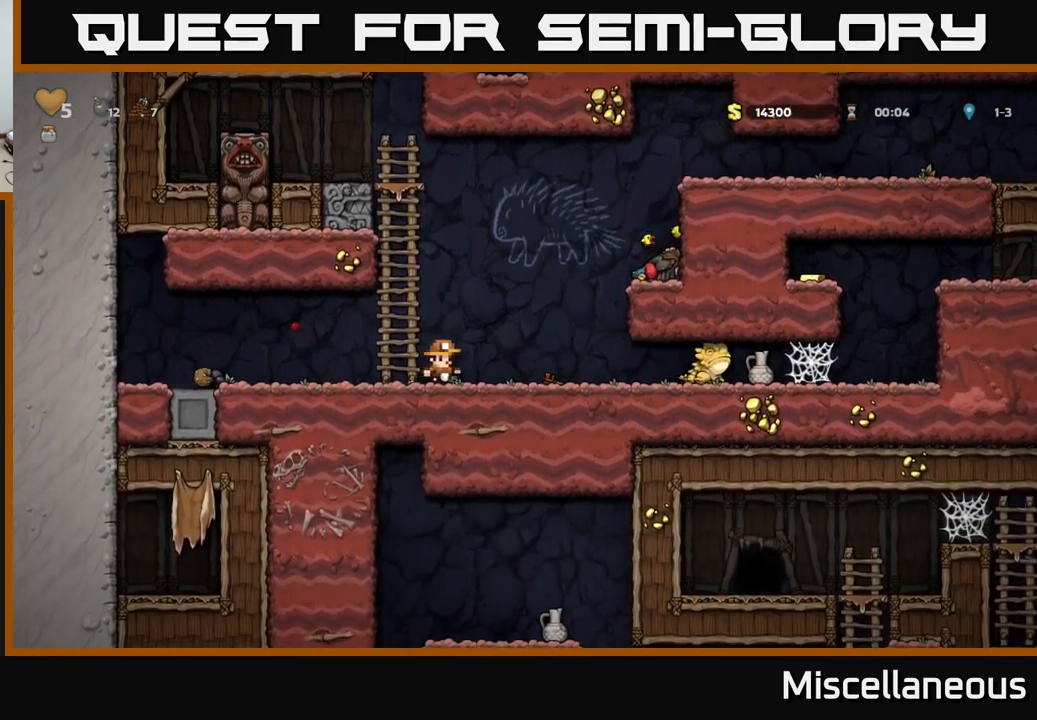
{"buttons": [], "events": [[333, "X", "down"], [417, "X", "up"], [483, "DPAD_RIGHT", "up"]]}
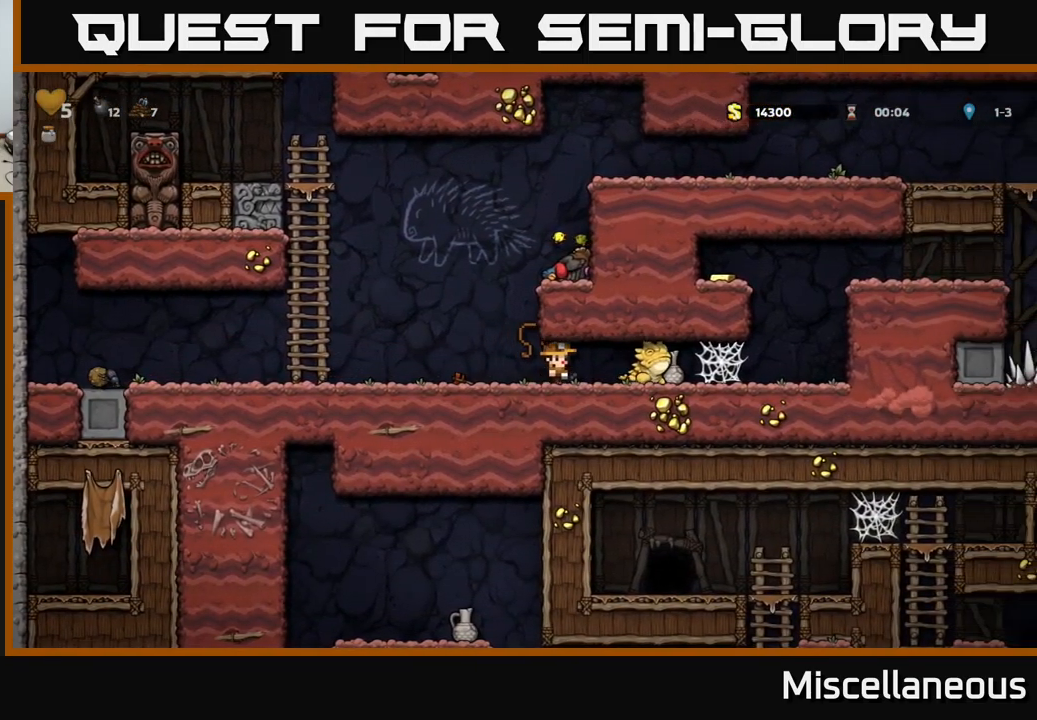
{"buttons": ["DPAD_RIGHT"], "events": [[483, "DPAD_RIGHT", "down"]]}
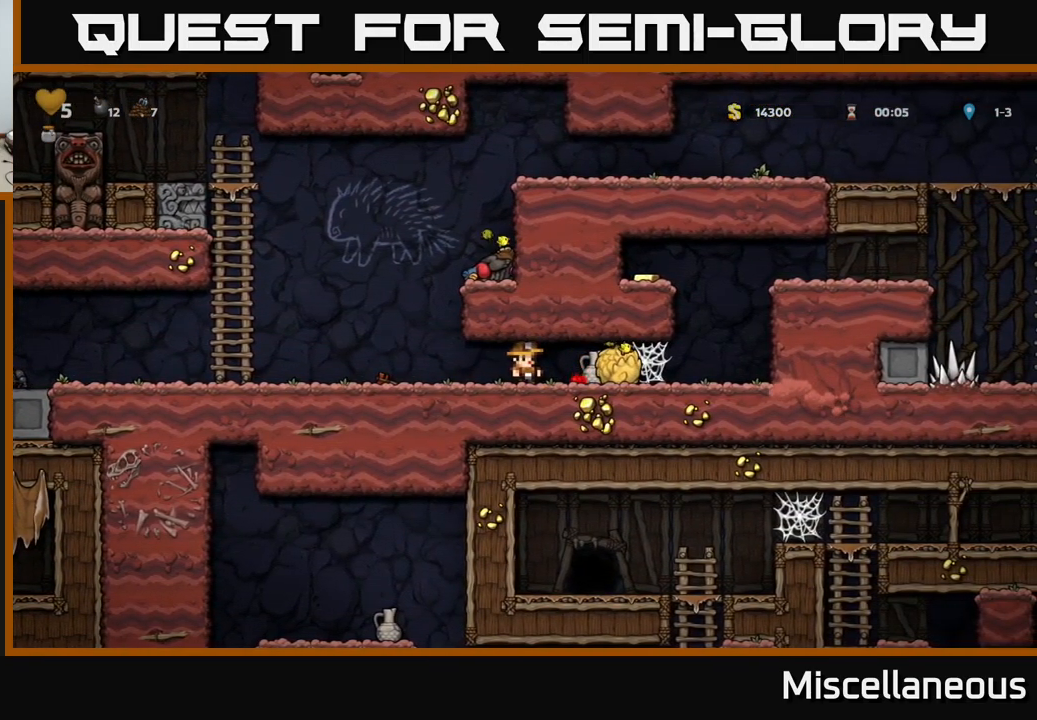
{"buttons": ["DPAD_LEFT"], "events": [[133, "DPAD_DOWN", "down"], [167, "DPAD_RIGHT", "up"], [200, "X", "down"], [300, "DPAD_DOWN", "up"], [300, "DPAD_LEFT", "down"], [300, "X", "up"]]}
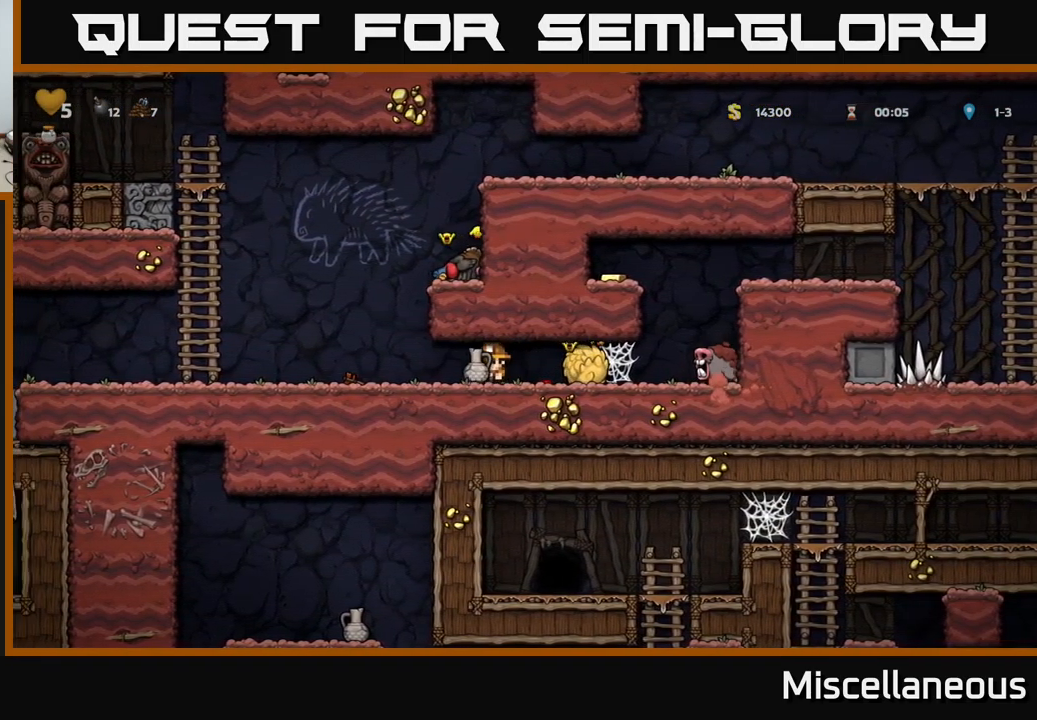
{"buttons": ["DPAD_LEFT"], "events": [[50, "DPAD_LEFT", "up"], [117, "DPAD_RIGHT", "down"], [250, "X", "down"], [283, "DPAD_RIGHT", "up"], [300, "X", "up"], [317, "DPAD_LEFT", "down"]]}
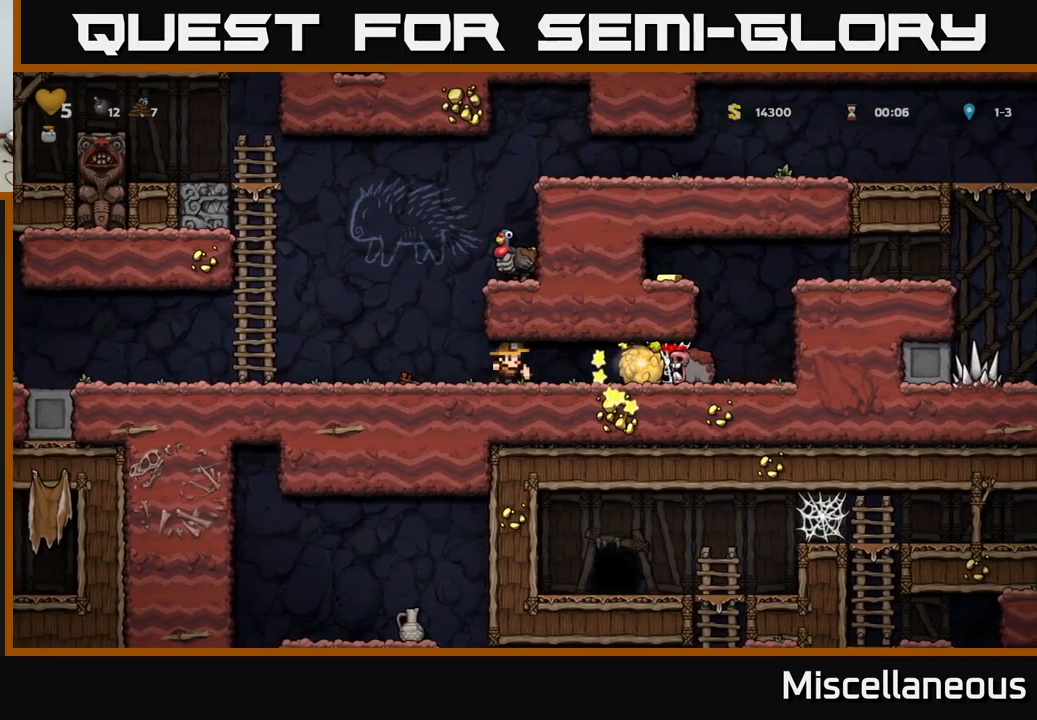
{"buttons": ["DPAD_RIGHT"], "events": [[50, "DPAD_LEFT", "up"], [367, "DPAD_RIGHT", "down"]]}
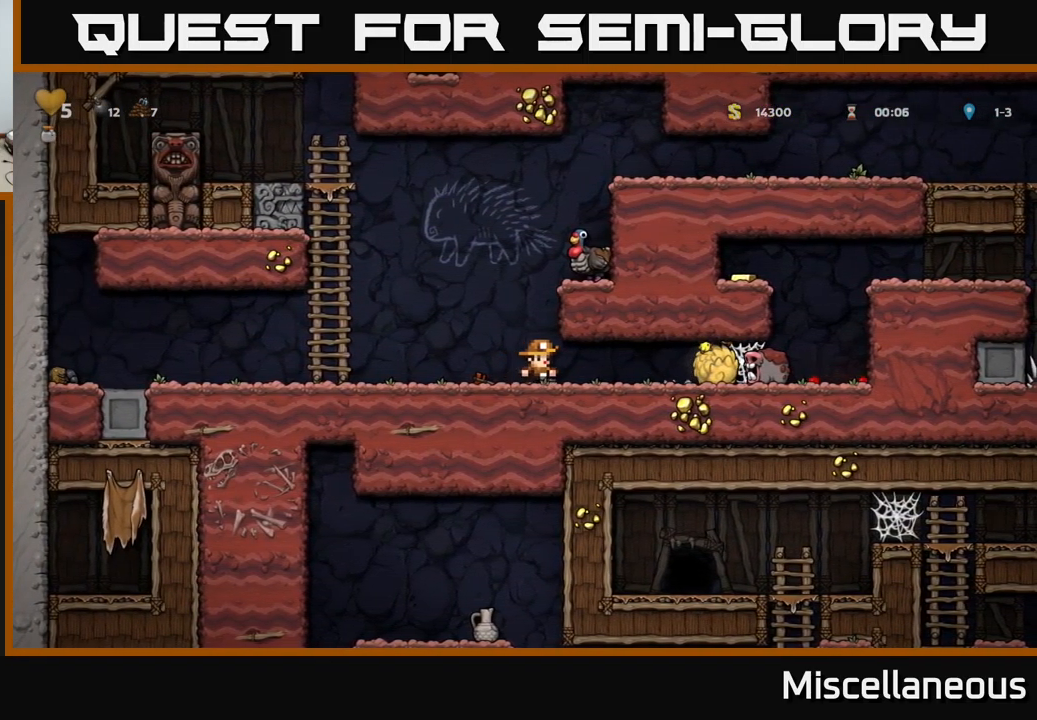
{"buttons": ["X", "DPAD_RIGHT"], "events": [[67, "DPAD_RIGHT", "up"], [317, "DPAD_RIGHT", "down"], [450, "X", "down"]]}
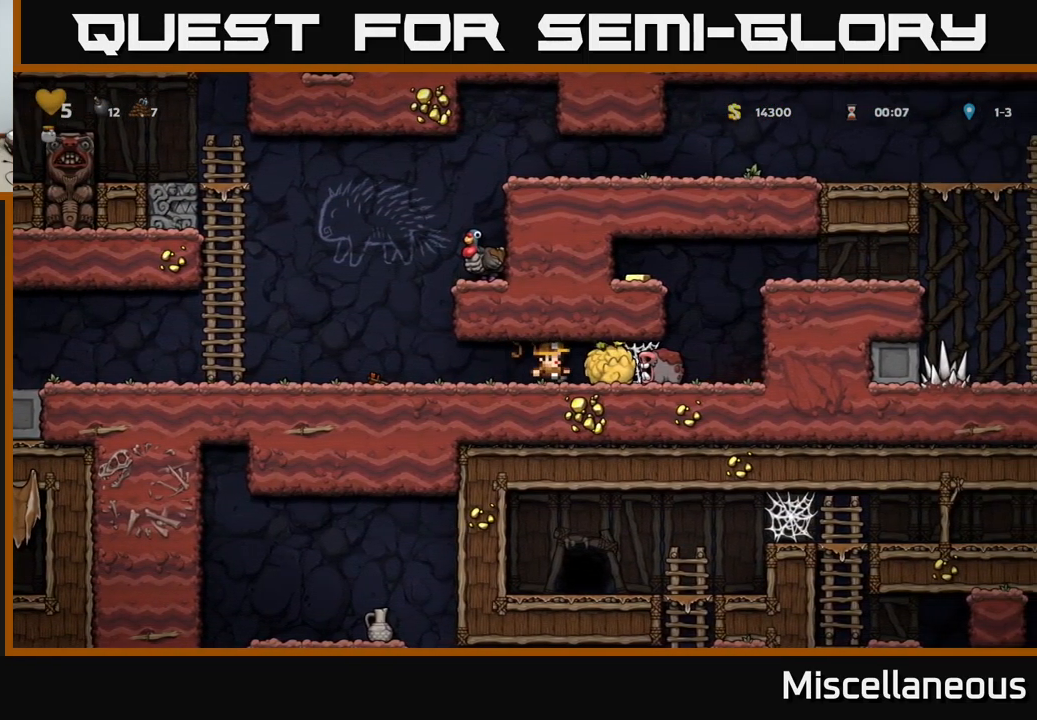
{"buttons": ["DPAD_LEFT"], "events": [[100, "X", "up"], [200, "DPAD_RIGHT", "up"], [250, "DPAD_LEFT", "down"], [367, "A", "down"], [450, "A", "up"]]}
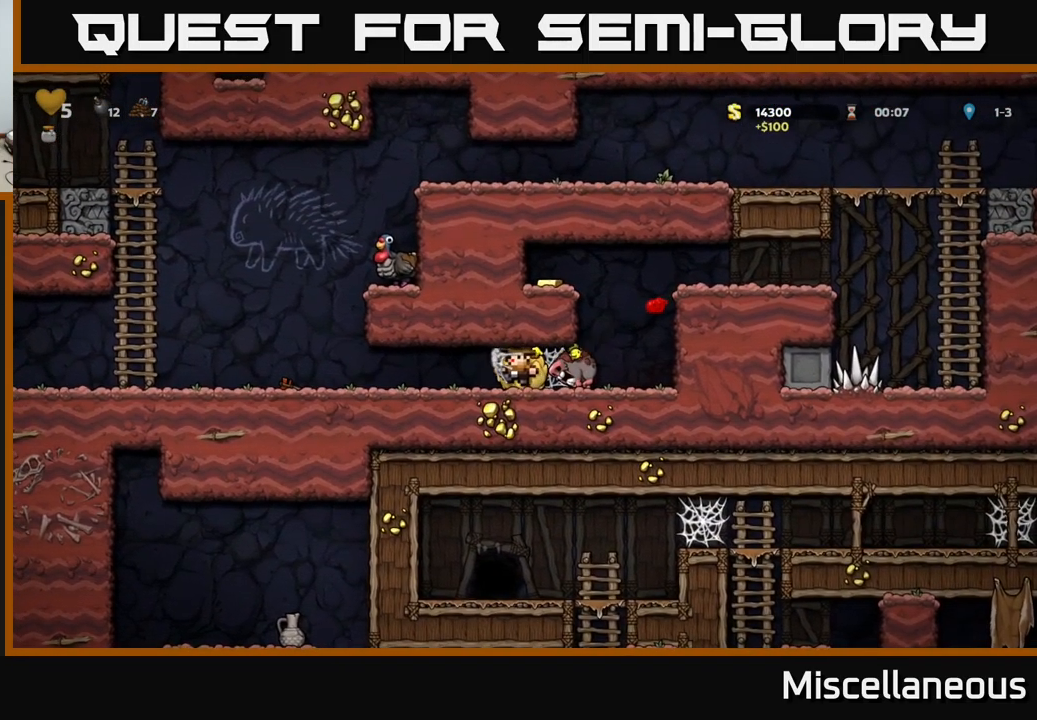
{"buttons": ["DPAD_RIGHT"], "events": [[17, "A", "down"], [100, "A", "up"], [183, "A", "down"], [283, "A", "up"], [400, "DPAD_LEFT", "up"], [434, "DPAD_RIGHT", "down"]]}
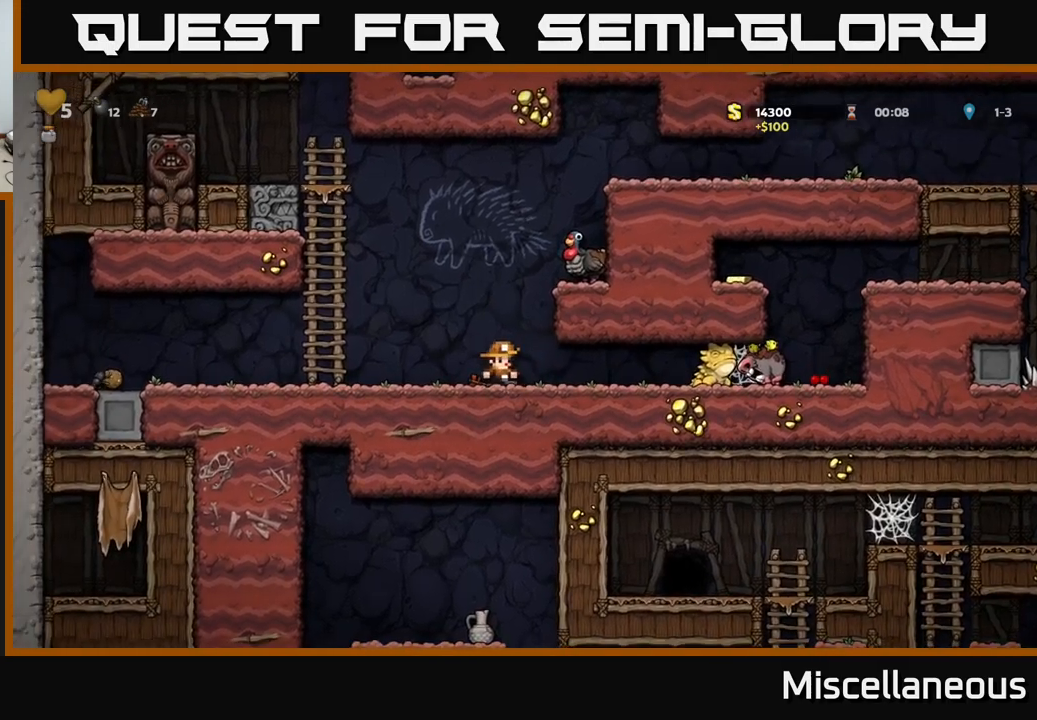
{"buttons": ["DPAD_LEFT"], "events": [[184, "X", "down"], [317, "X", "up"], [367, "DPAD_RIGHT", "up"], [384, "DPAD_LEFT", "down"]]}
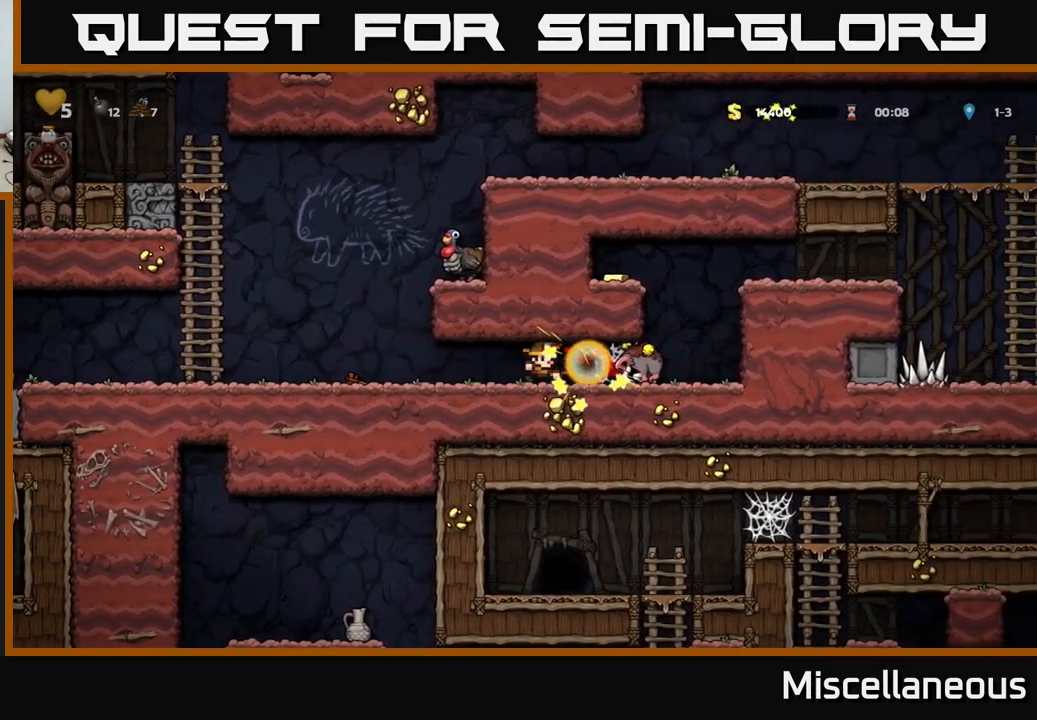
{"buttons": ["DPAD_RIGHT"], "events": [[84, "DPAD_LEFT", "up"], [150, "DPAD_RIGHT", "down"]]}
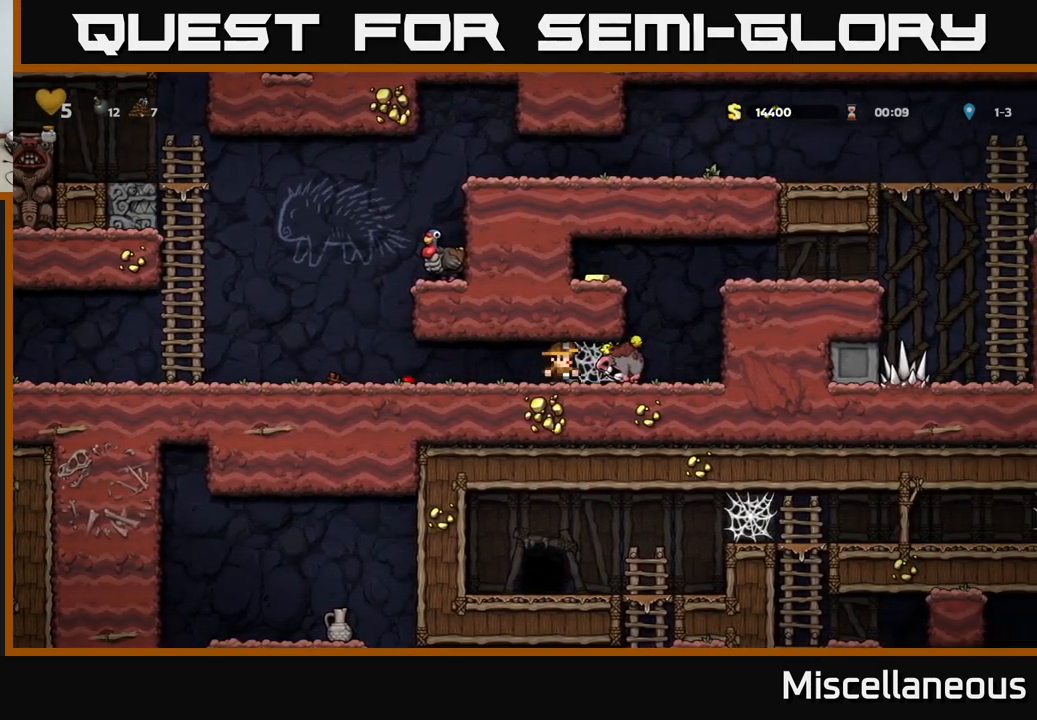
{"buttons": ["DPAD_RIGHT"], "events": [[50, "A", "down"], [134, "A", "up"], [217, "A", "down"], [317, "A", "up"], [384, "A", "down"], [467, "A", "up"]]}
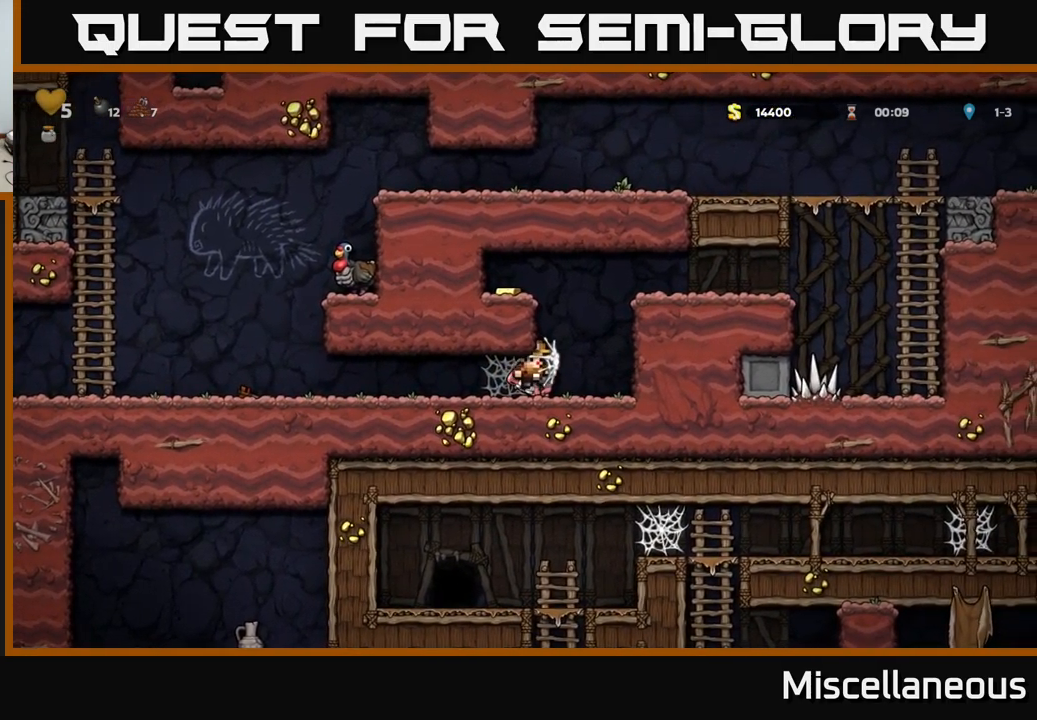
{"buttons": ["DPAD_LEFT"], "events": [[50, "A", "down"], [100, "A", "up"], [300, "A", "down"], [300, "DPAD_RIGHT", "up"], [334, "DPAD_LEFT", "down"], [467, "A", "up"]]}
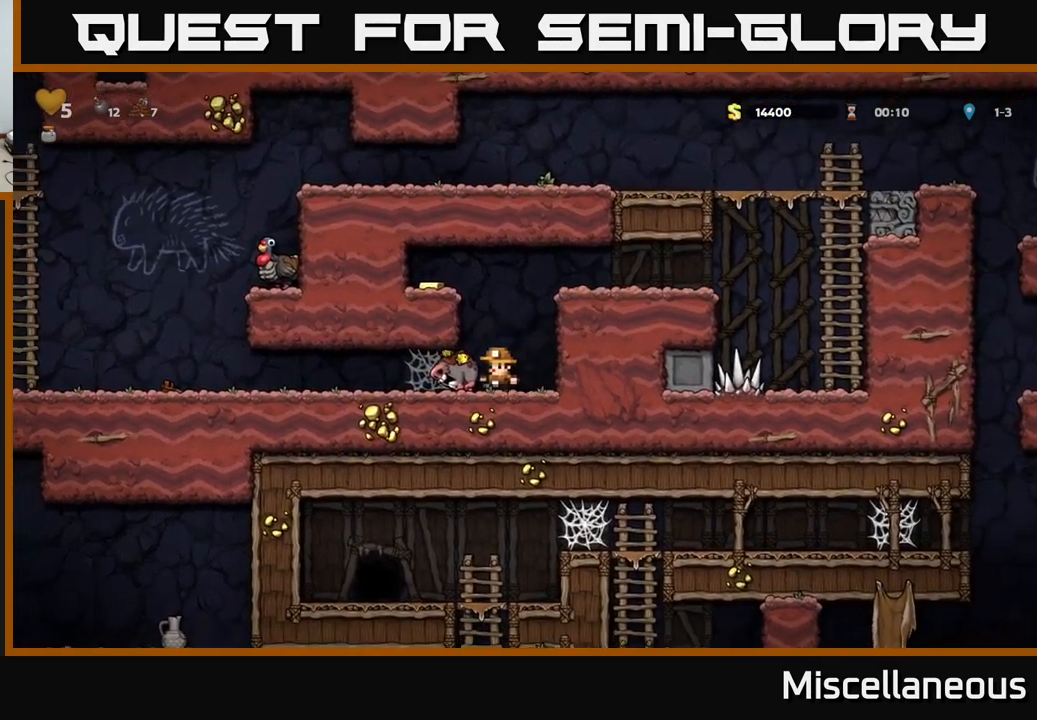
{"buttons": ["DPAD_RIGHT"], "events": [[67, "A", "down"], [84, "DPAD_LEFT", "up"], [334, "A", "up"], [334, "DPAD_RIGHT", "down"]]}
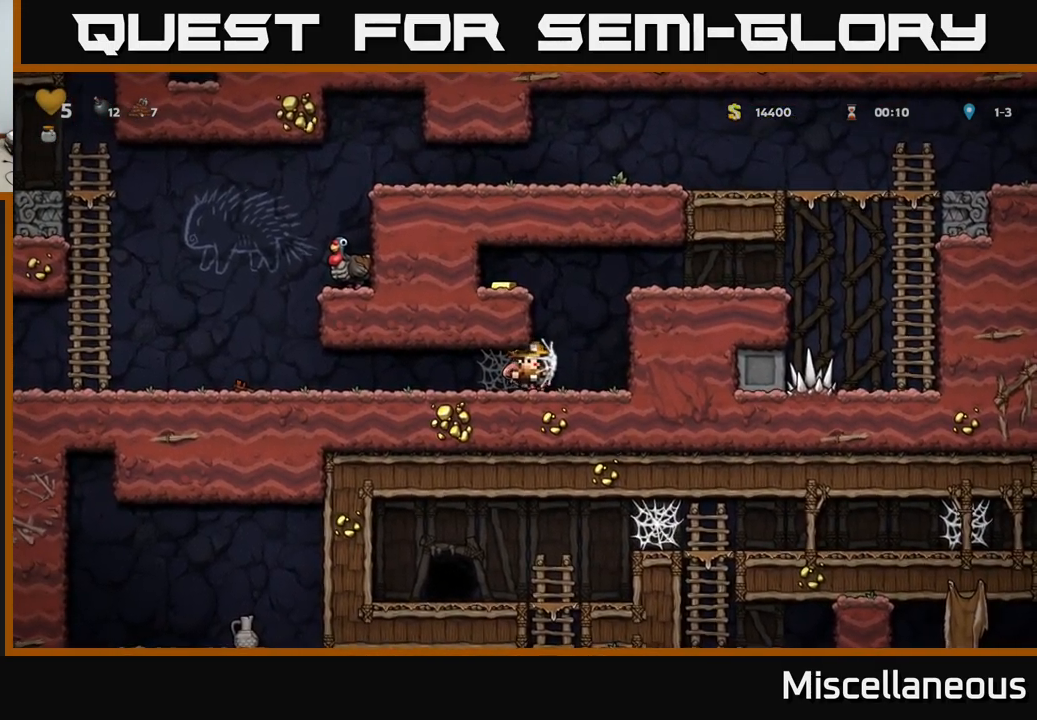
{"buttons": ["DPAD_LEFT"], "events": [[267, "DPAD_RIGHT", "up"], [284, "A", "down"], [300, "DPAD_LEFT", "down"], [484, "A", "up"]]}
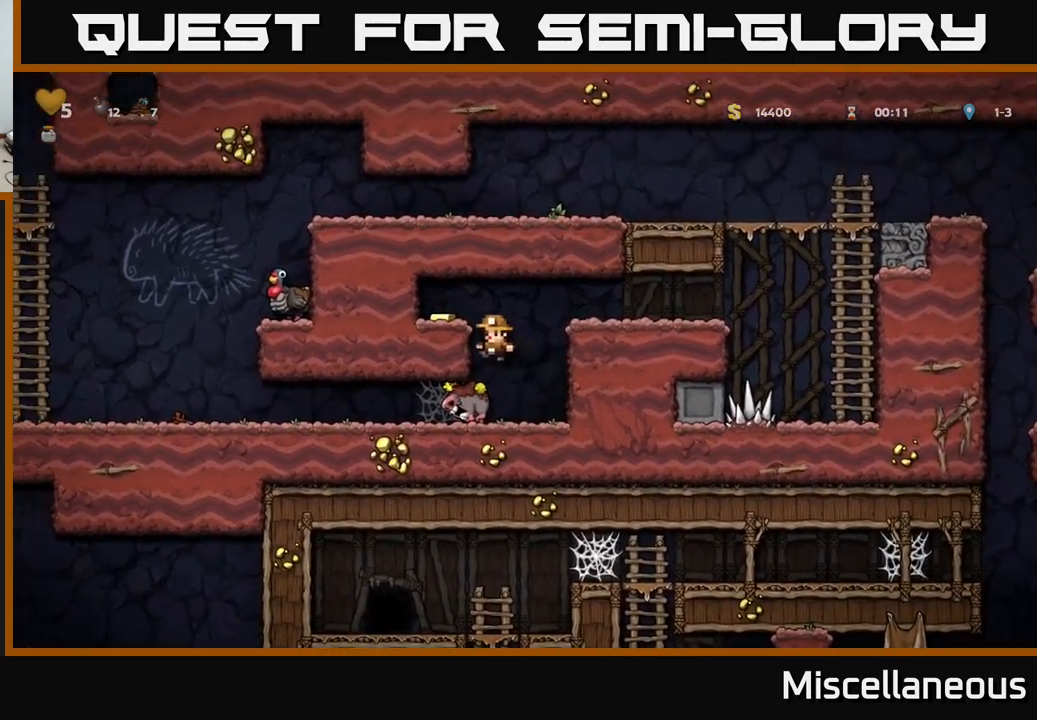
{"buttons": ["DPAD_RIGHT"], "events": [[117, "A", "down"], [217, "A", "up"], [367, "DPAD_LEFT", "up"], [400, "DPAD_RIGHT", "down"]]}
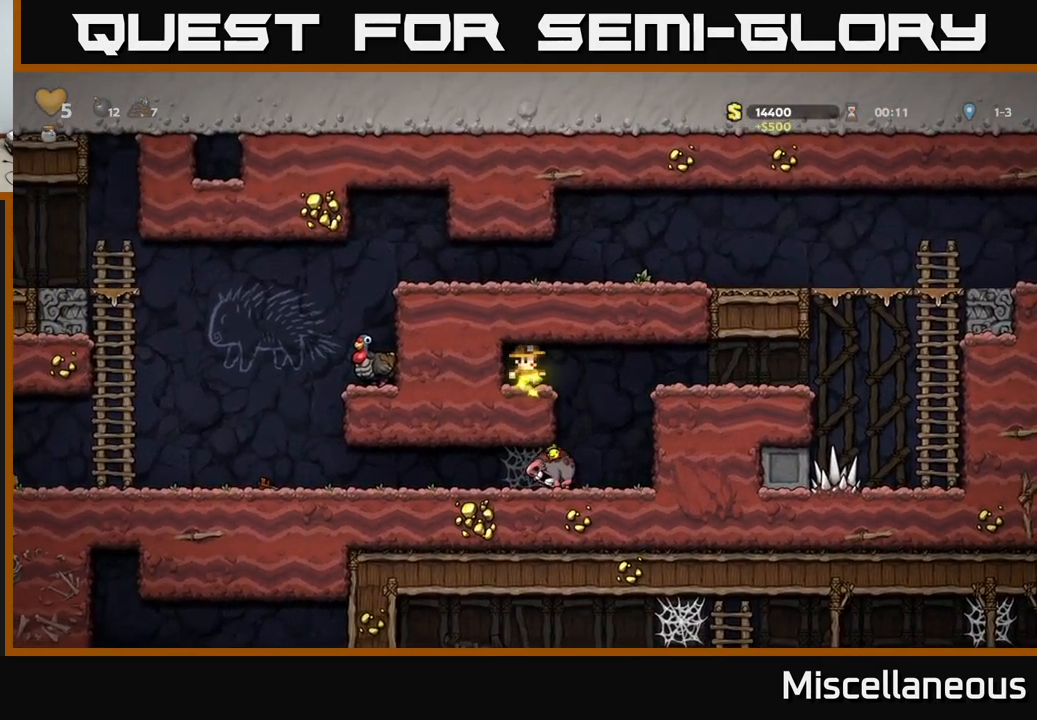
{"buttons": ["DPAD_RIGHT"], "events": [[34, "DPAD_RIGHT", "up"], [84, "DPAD_LEFT", "down"], [300, "DPAD_LEFT", "up"], [500, "DPAD_RIGHT", "down"]]}
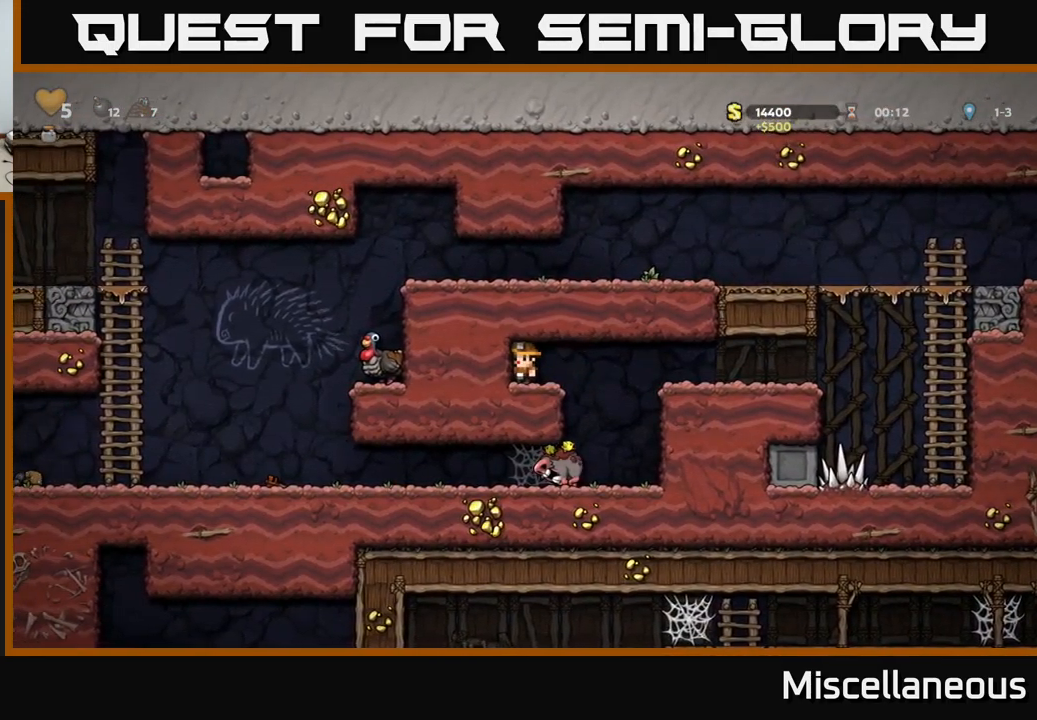
{"buttons": ["DPAD_DOWN"], "events": [[184, "DPAD_RIGHT", "up"], [200, "DPAD_LEFT", "down"], [417, "DPAD_DOWN", "down"], [417, "DPAD_LEFT", "up"]]}
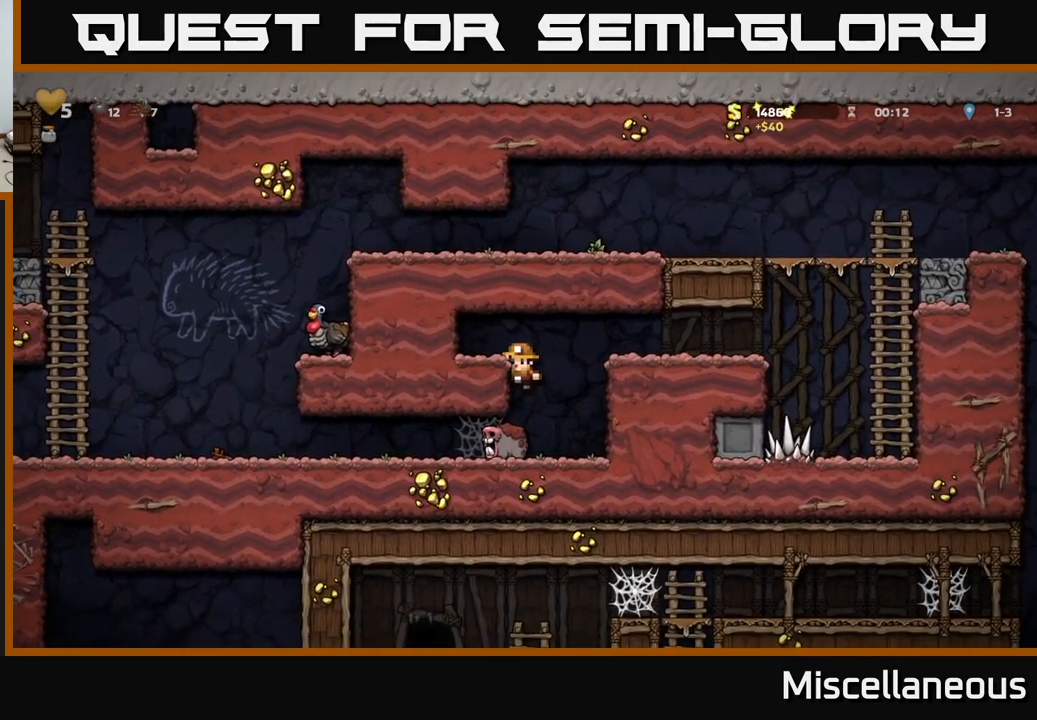
{"buttons": [], "events": [[17, "A", "down"], [84, "A", "up"], [84, "DPAD_DOWN", "up"]]}
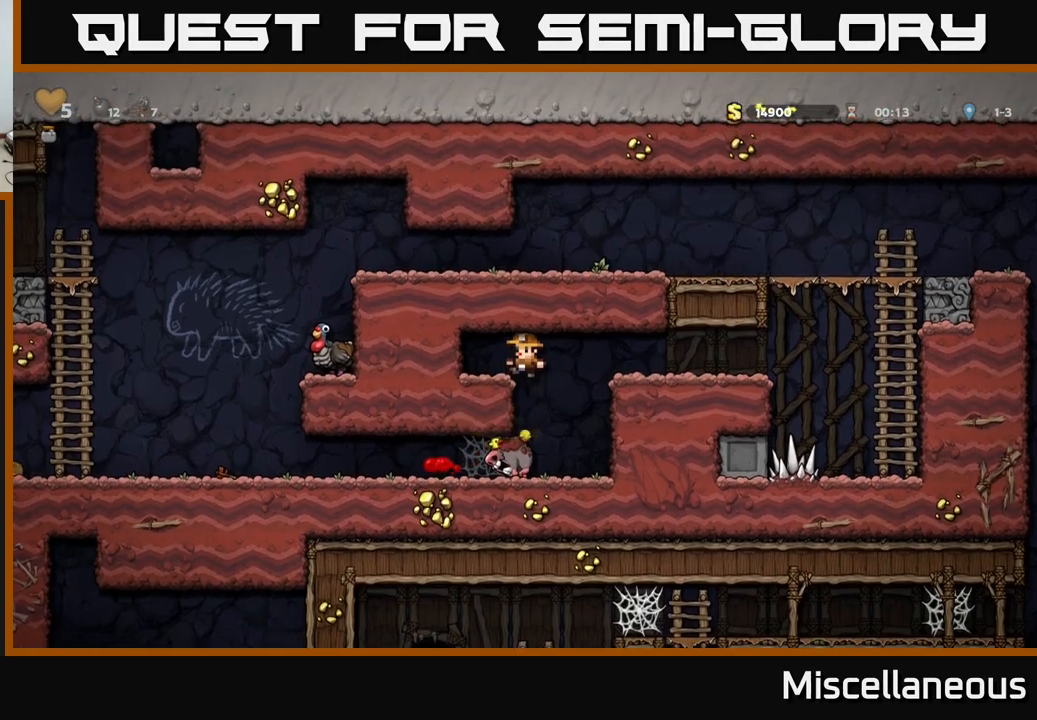
{"buttons": ["DPAD_LEFT"], "events": [[167, "DPAD_DOWN", "down"], [233, "A", "down"], [333, "A", "up"], [350, "DPAD_DOWN", "up"], [433, "DPAD_LEFT", "down"]]}
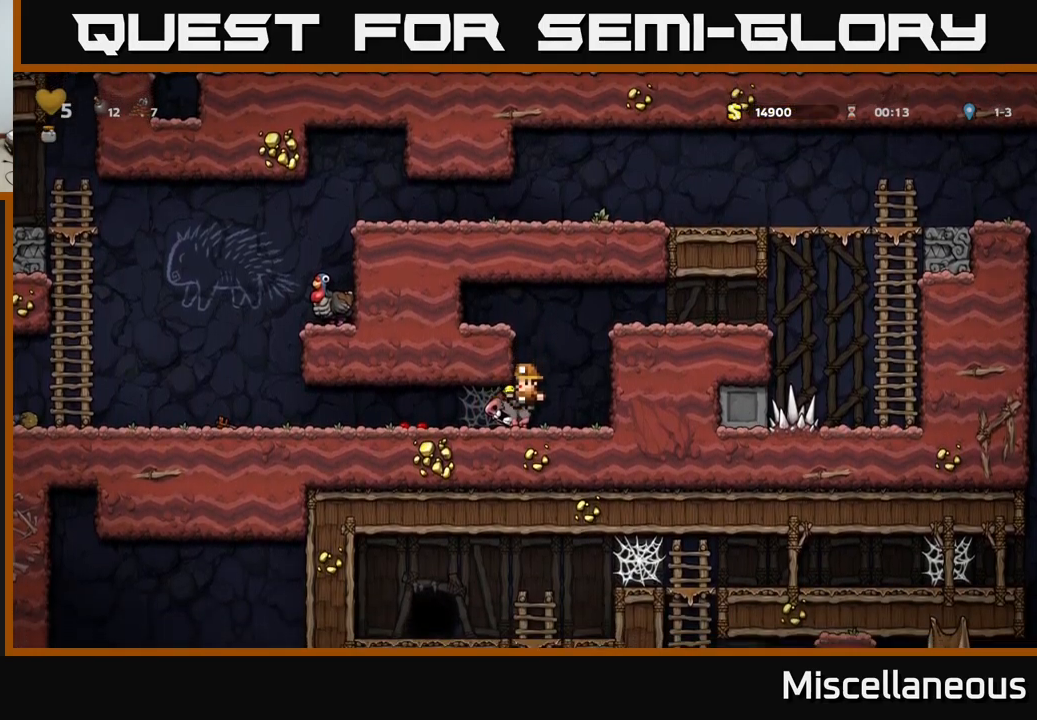
{"buttons": ["DPAD_LEFT"], "events": [[133, "A", "down"], [233, "A", "up"], [300, "A", "down"], [350, "A", "up"], [433, "A", "down"], [500, "A", "up"]]}
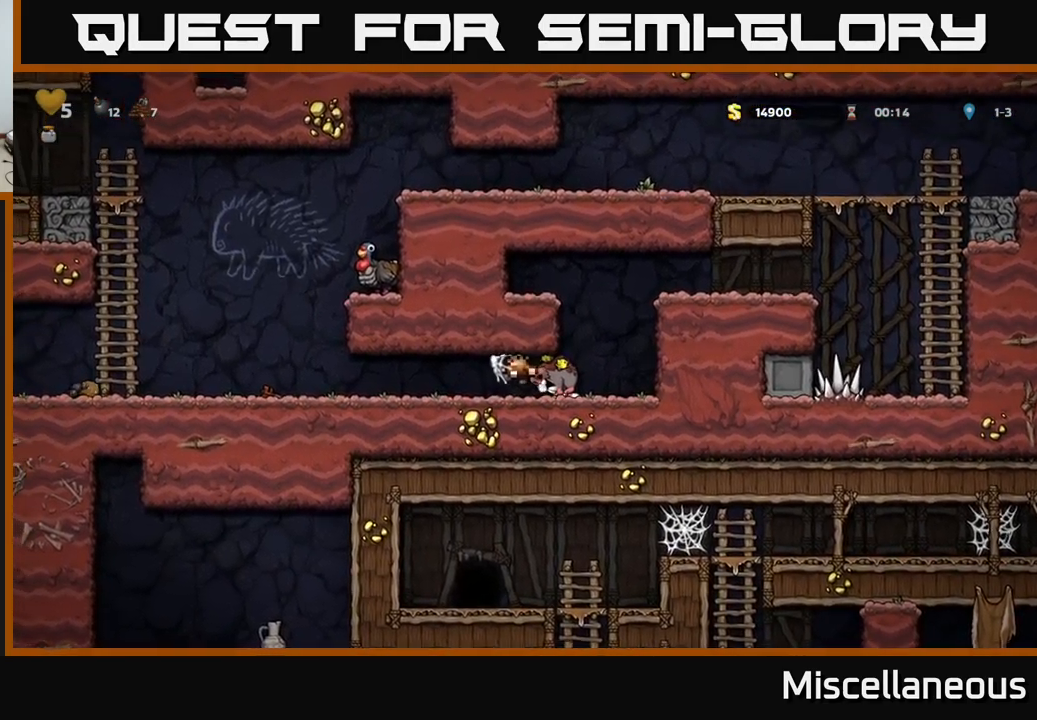
{"buttons": ["DPAD_LEFT"], "events": []}
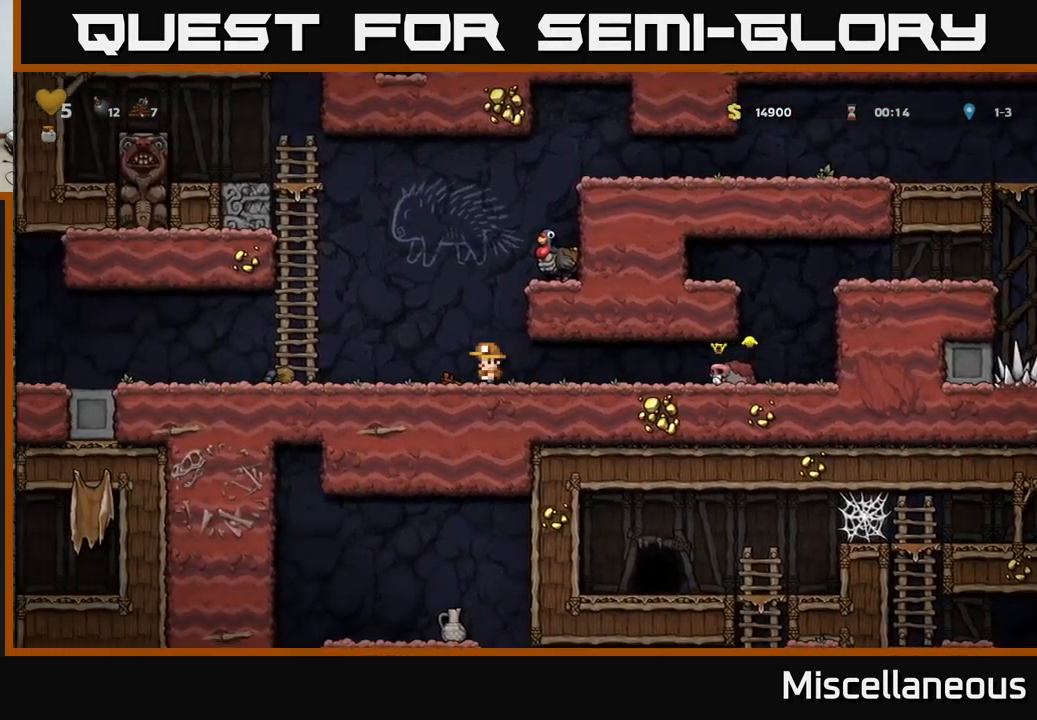
{"buttons": ["A", "DPAD_RIGHT"], "events": [[133, "A", "down"], [317, "DPAD_UP", "down"], [367, "A", "up"], [367, "DPAD_LEFT", "up"], [417, "DPAD_RIGHT", "down"], [450, "A", "down"], [467, "DPAD_UP", "up"]]}
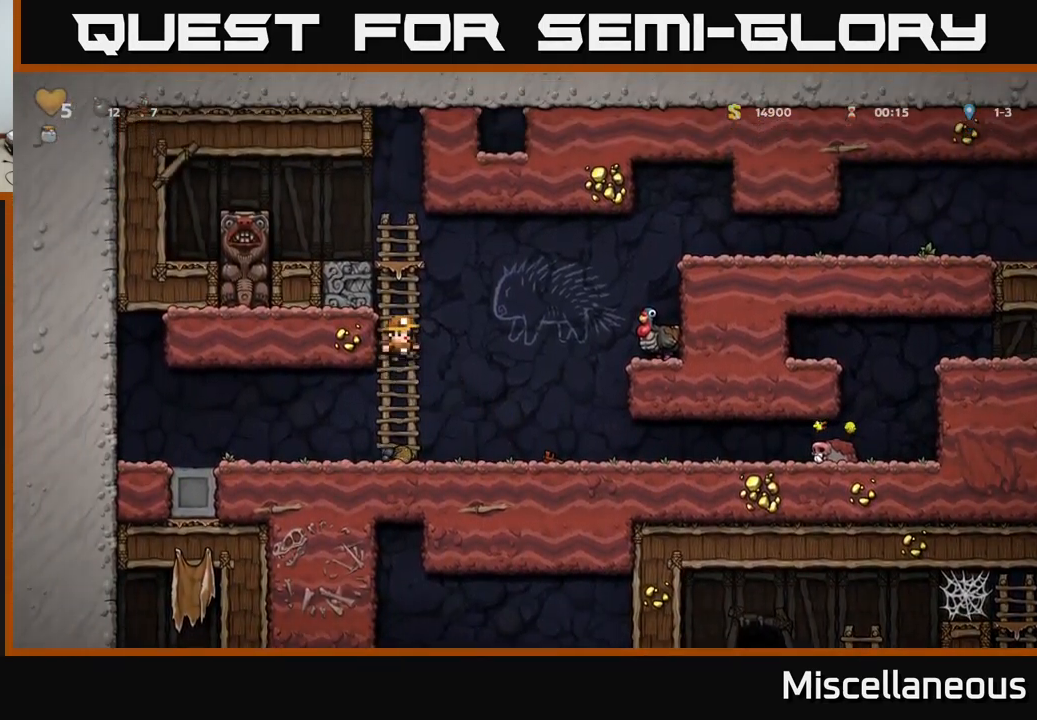
{"buttons": ["DPAD_RIGHT"], "events": [[433, "A", "up"]]}
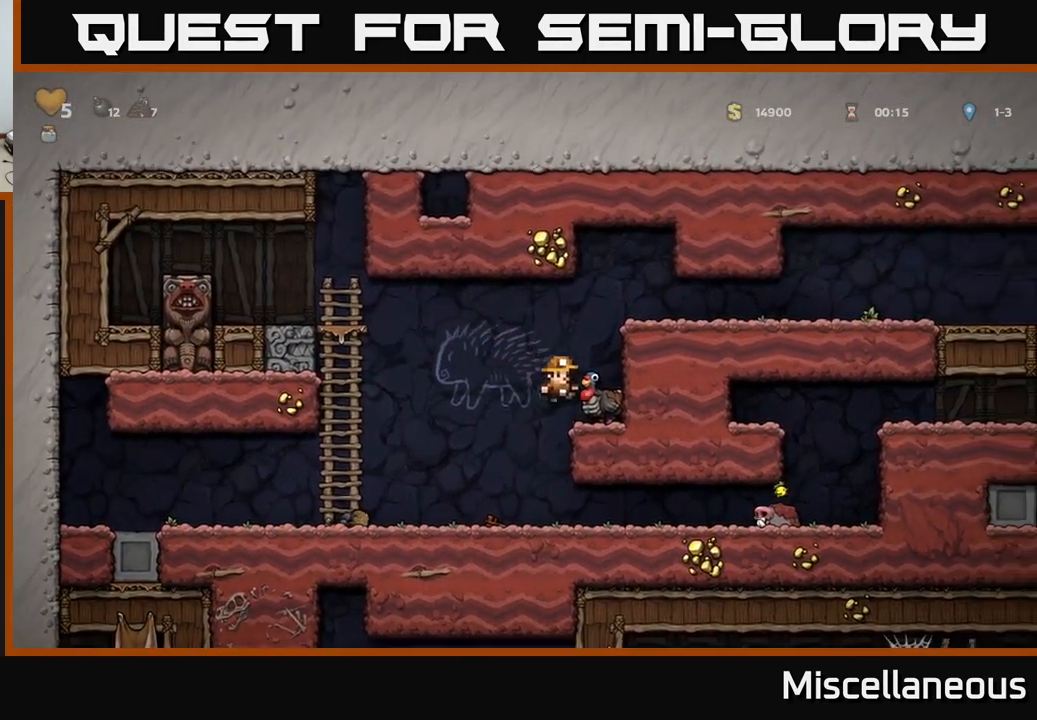
{"buttons": [], "events": [[50, "DPAD_RIGHT", "up"], [167, "A", "down"], [267, "A", "up"]]}
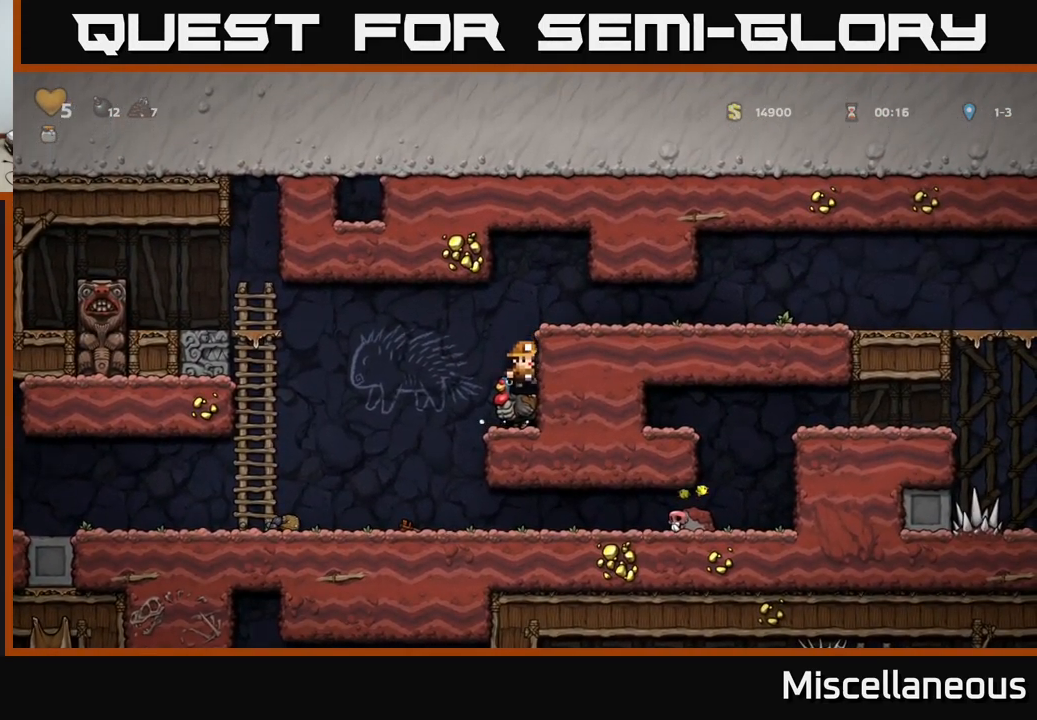
{"buttons": ["DPAD_RIGHT"], "events": [[83, "A", "down"], [150, "DPAD_RIGHT", "down"], [200, "A", "up"], [250, "A", "down"], [367, "A", "up"]]}
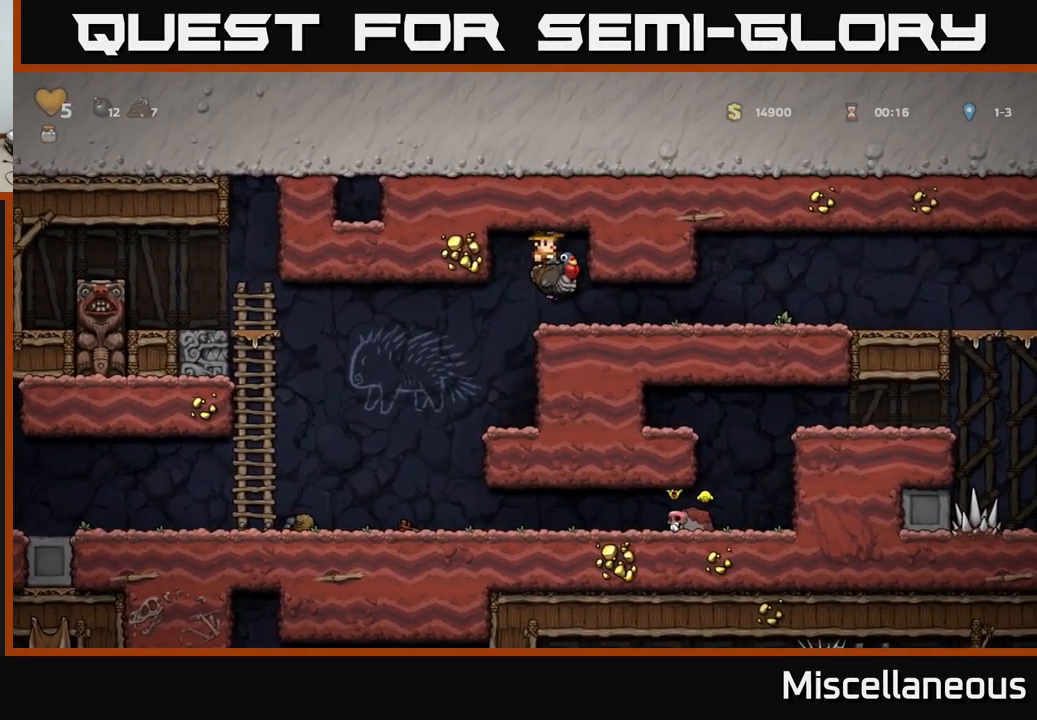
{"buttons": ["DPAD_RIGHT"], "events": []}
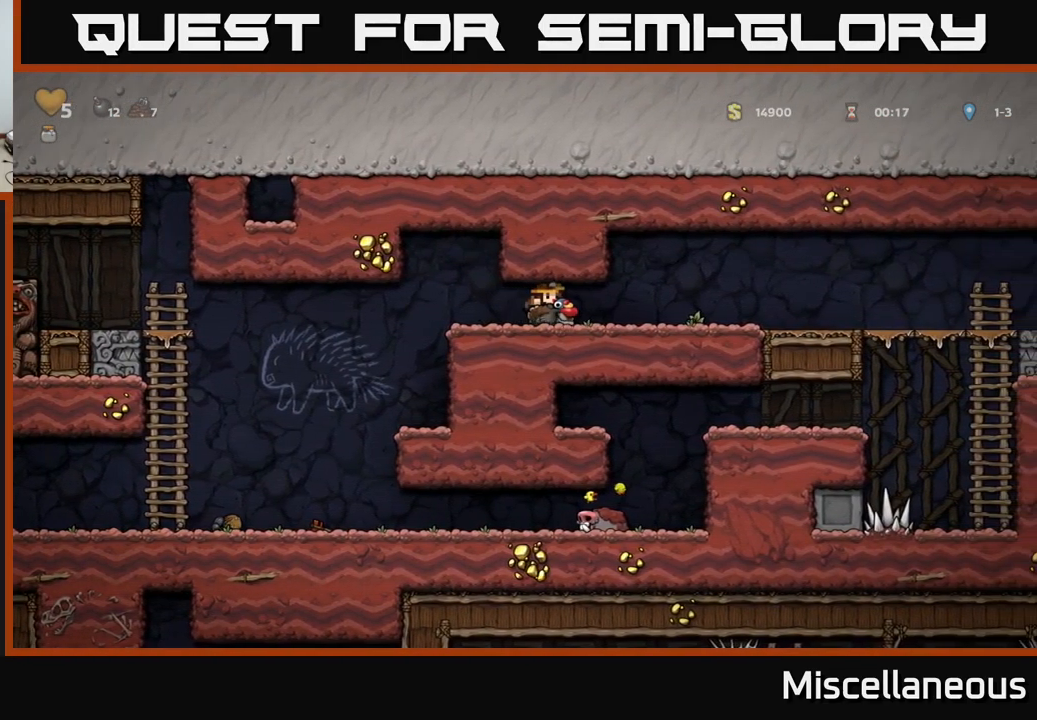
{"buttons": ["DPAD_RIGHT"], "events": []}
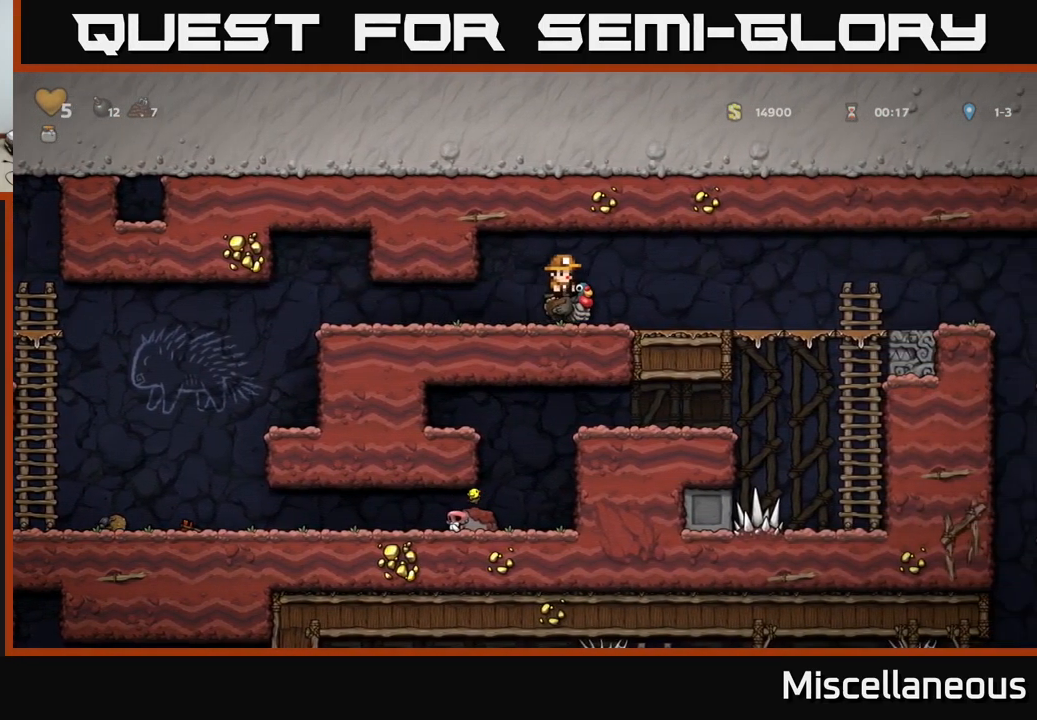
{"buttons": ["DPAD_RIGHT"], "events": []}